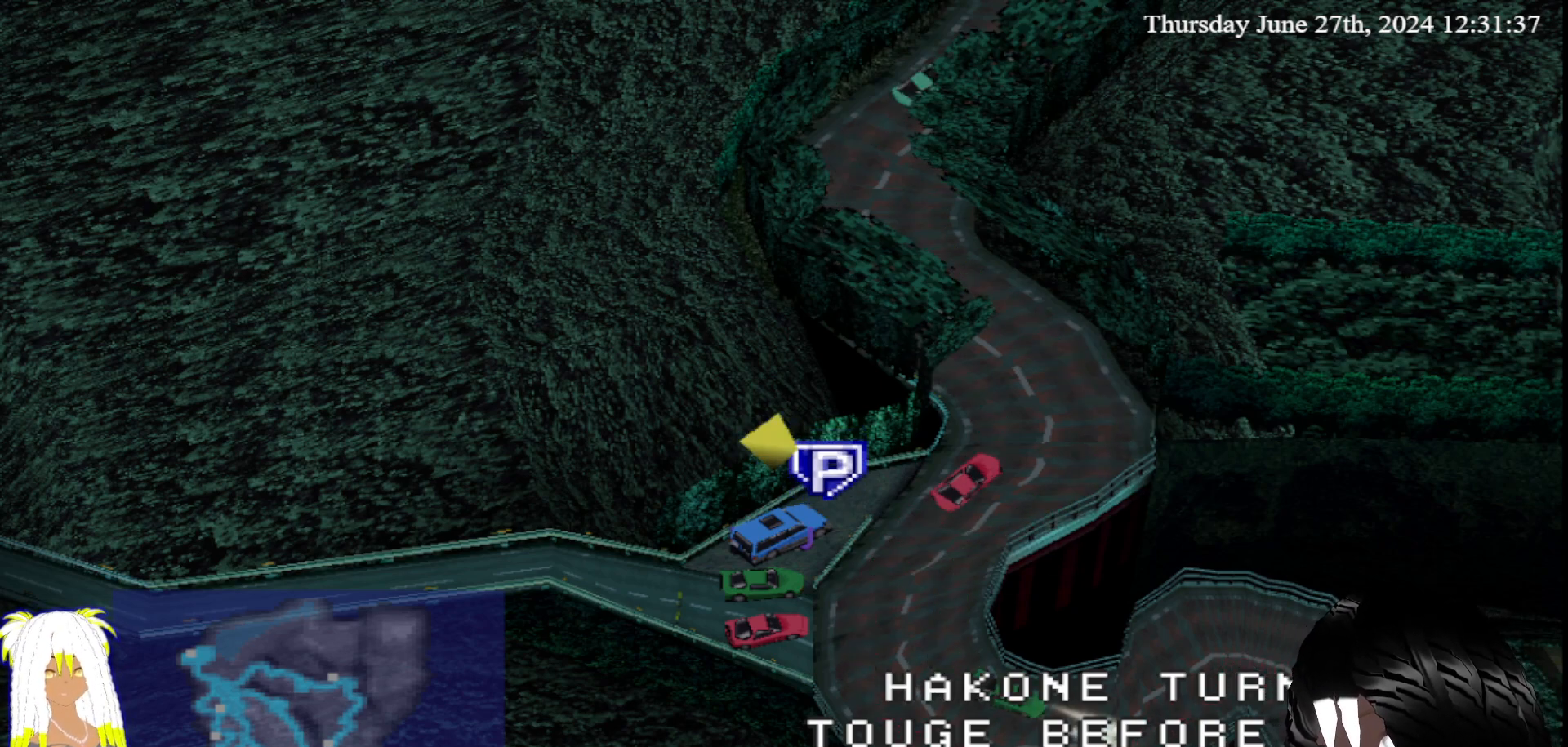
Gameplay with a controller (PlayStation layout); each line is a JSON object with the inputs held at the frame after it. "events" lists button and stick changes between this image and that frame as [ms after this image, input, new state], when the widget could be followed in between. Not read: L3 R3.
{"buttons": ["TRIANGLE"], "left_stick": "center", "right_stick": "center", "events": [[17, "TRIANGLE", "down"]]}
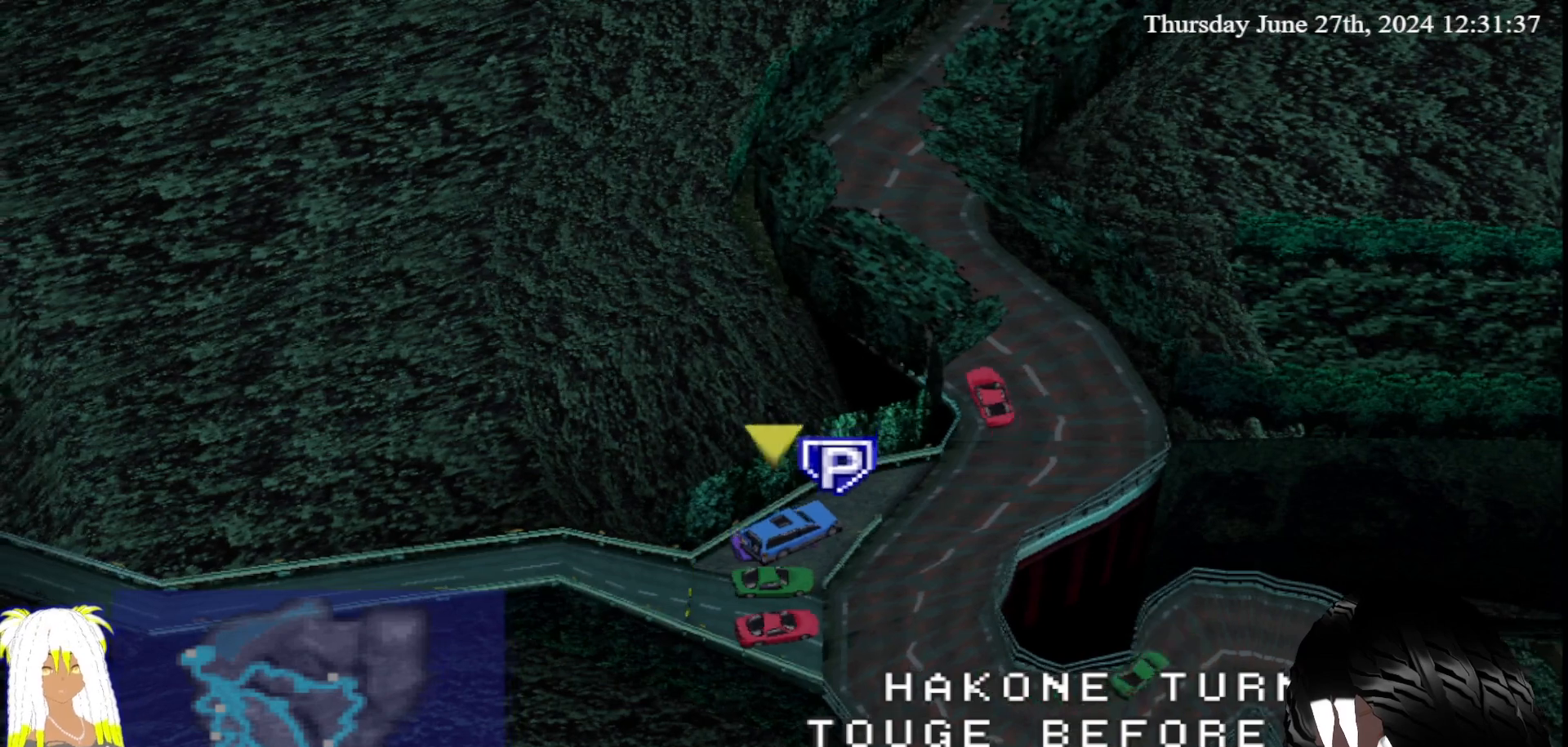
{"buttons": [], "left_stick": "center", "right_stick": "center", "events": [[200, "TRIANGLE", "up"]]}
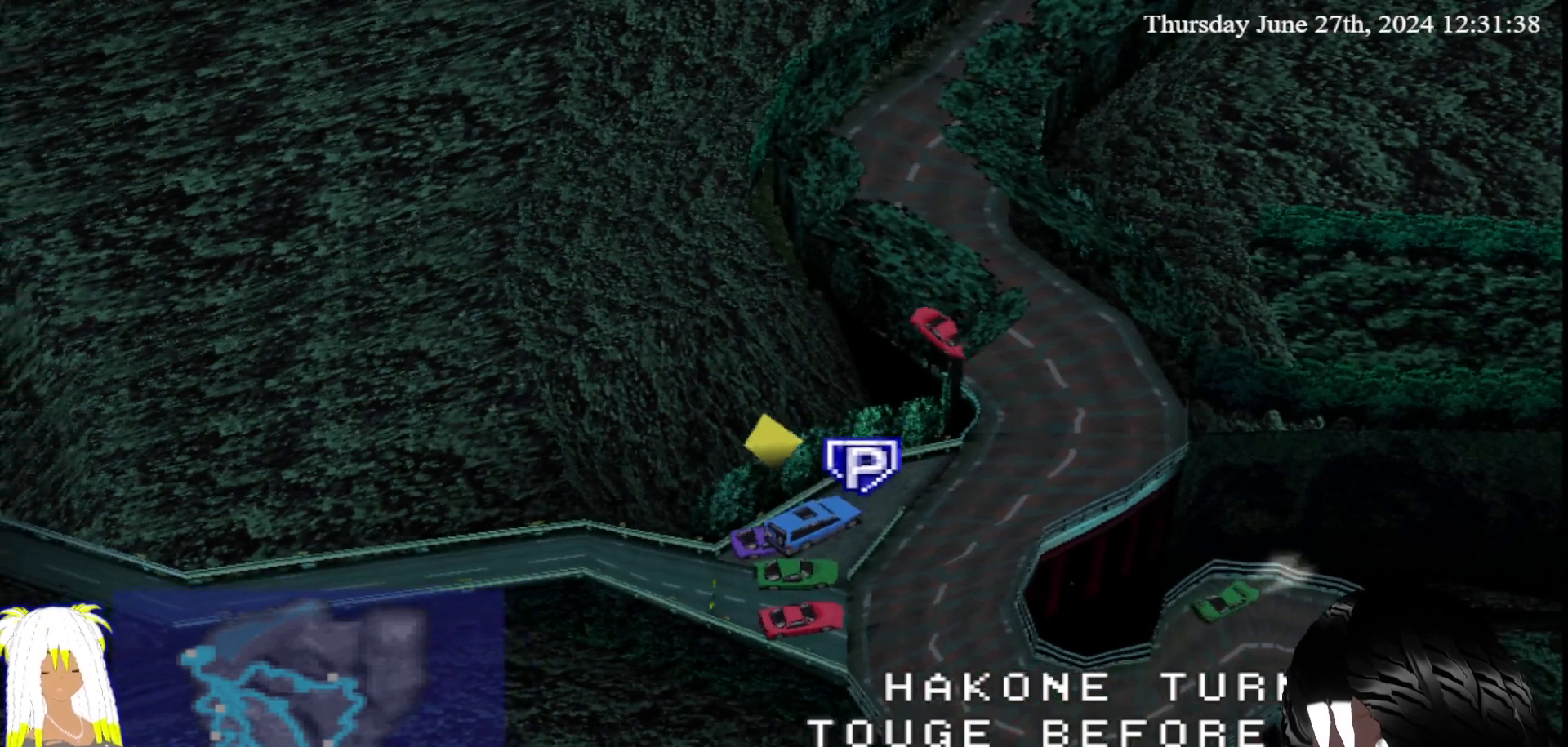
{"buttons": [], "left_stick": "center", "right_stick": "center", "events": []}
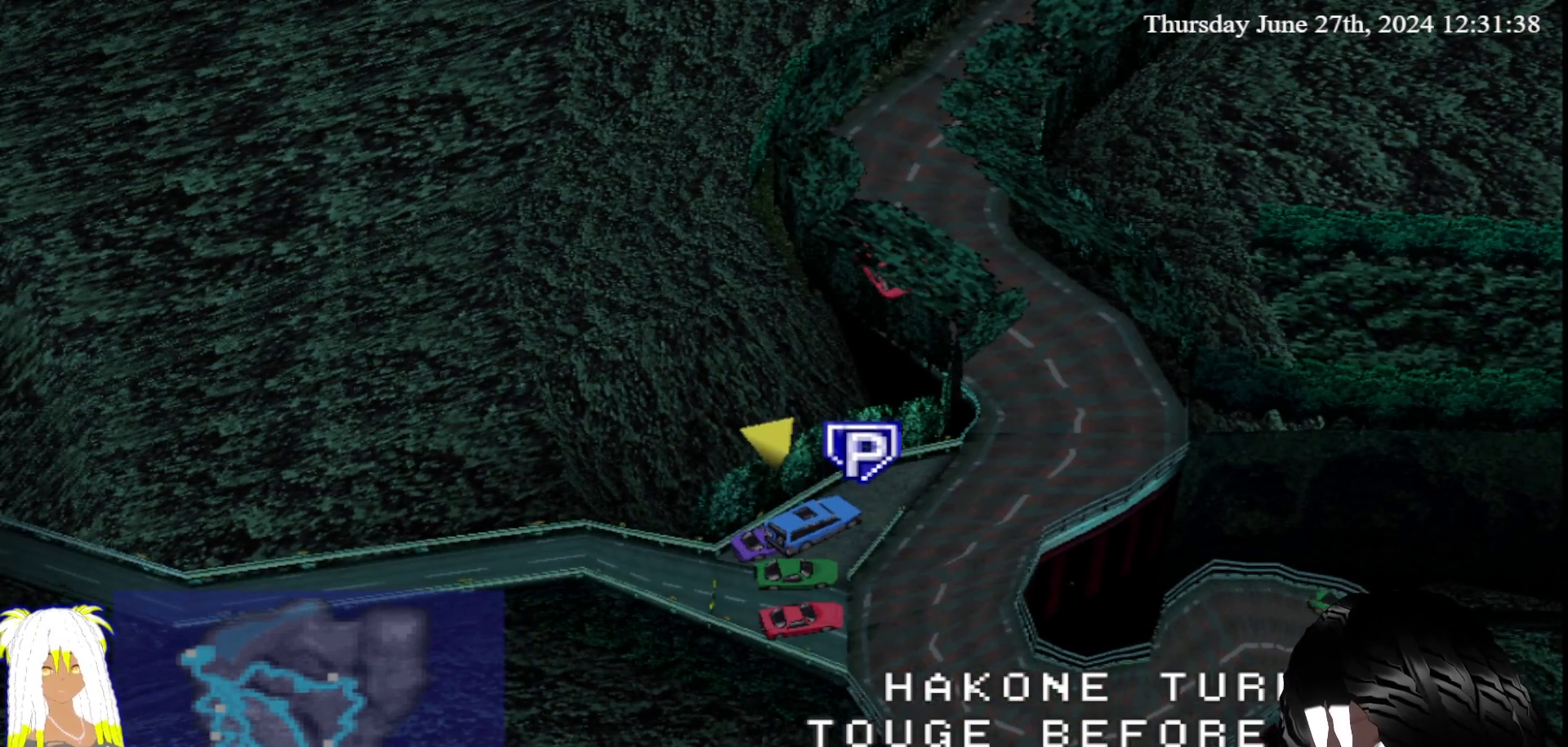
{"buttons": [], "left_stick": "center", "right_stick": "center", "events": [[117, "left_stick", "right"], [450, "left_stick", "center"]]}